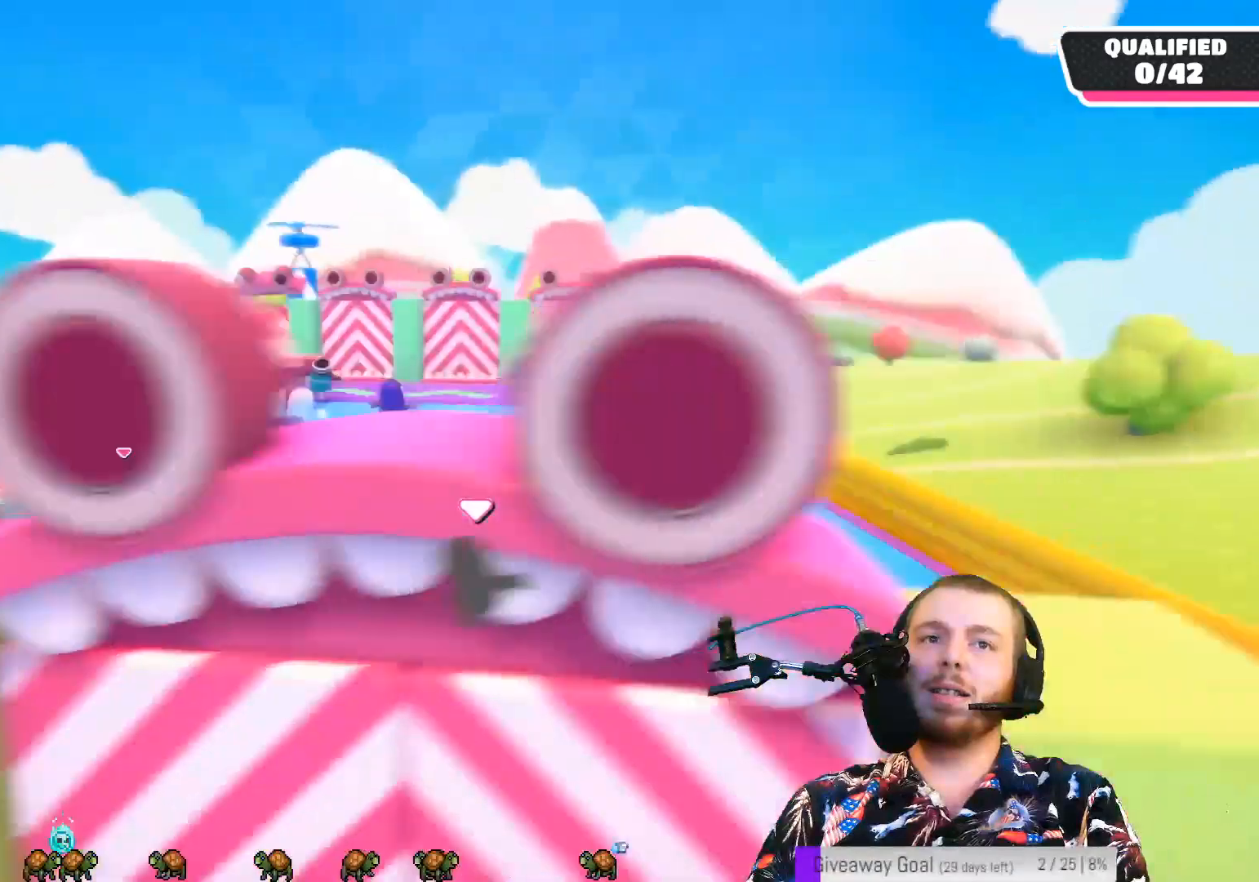
Gameplay with a controller (Xbox layout); each line is a JSON object with the inputs held at the frame after it. "events" lists button and stick changes between this image and that frame as [ms after this image, input, new state], when the widget could be followed in between. Not read: L3 R3.
{"buttons": [], "left_stick": "center", "right_stick": "center", "events": [[233, "right_stick", "down"], [400, "right_stick", "center"]]}
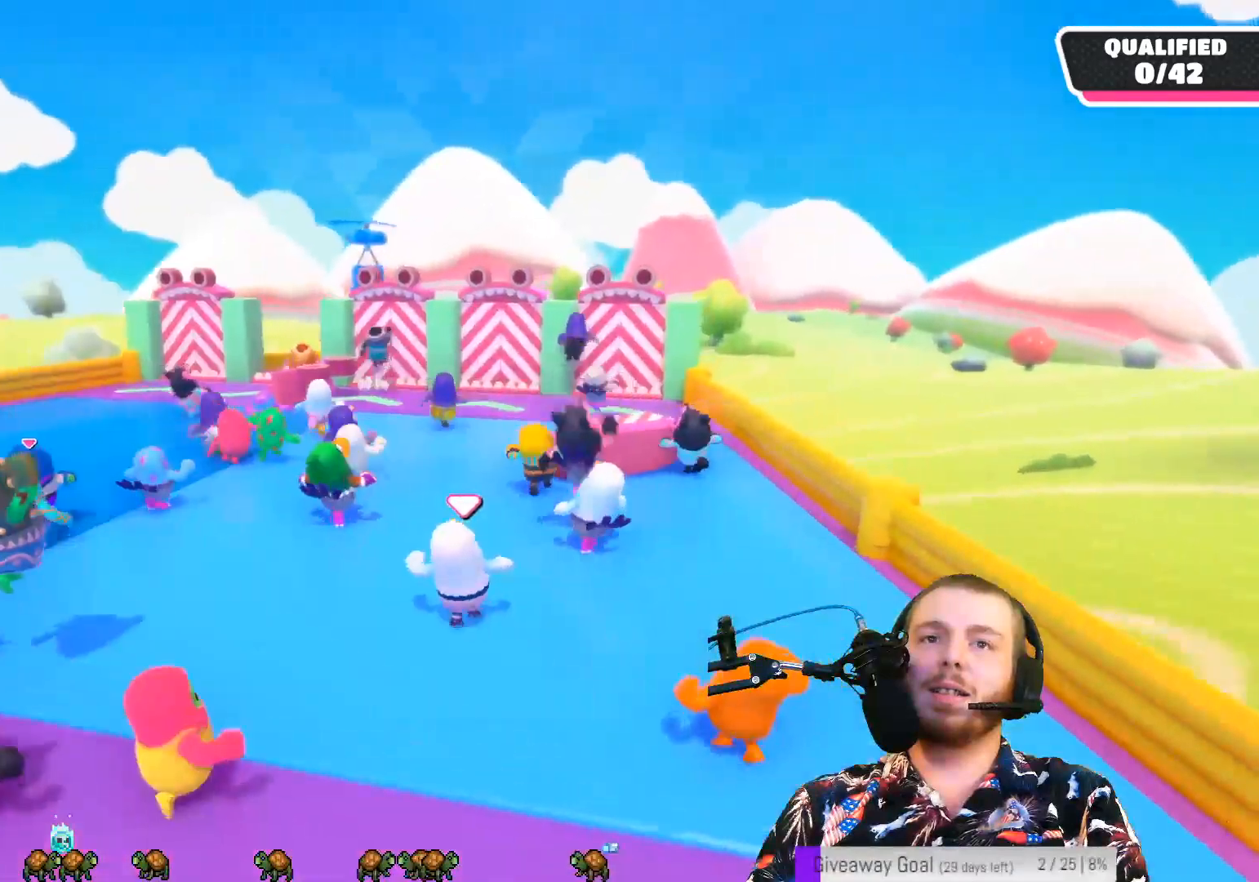
{"buttons": [], "left_stick": "center", "right_stick": "center", "events": []}
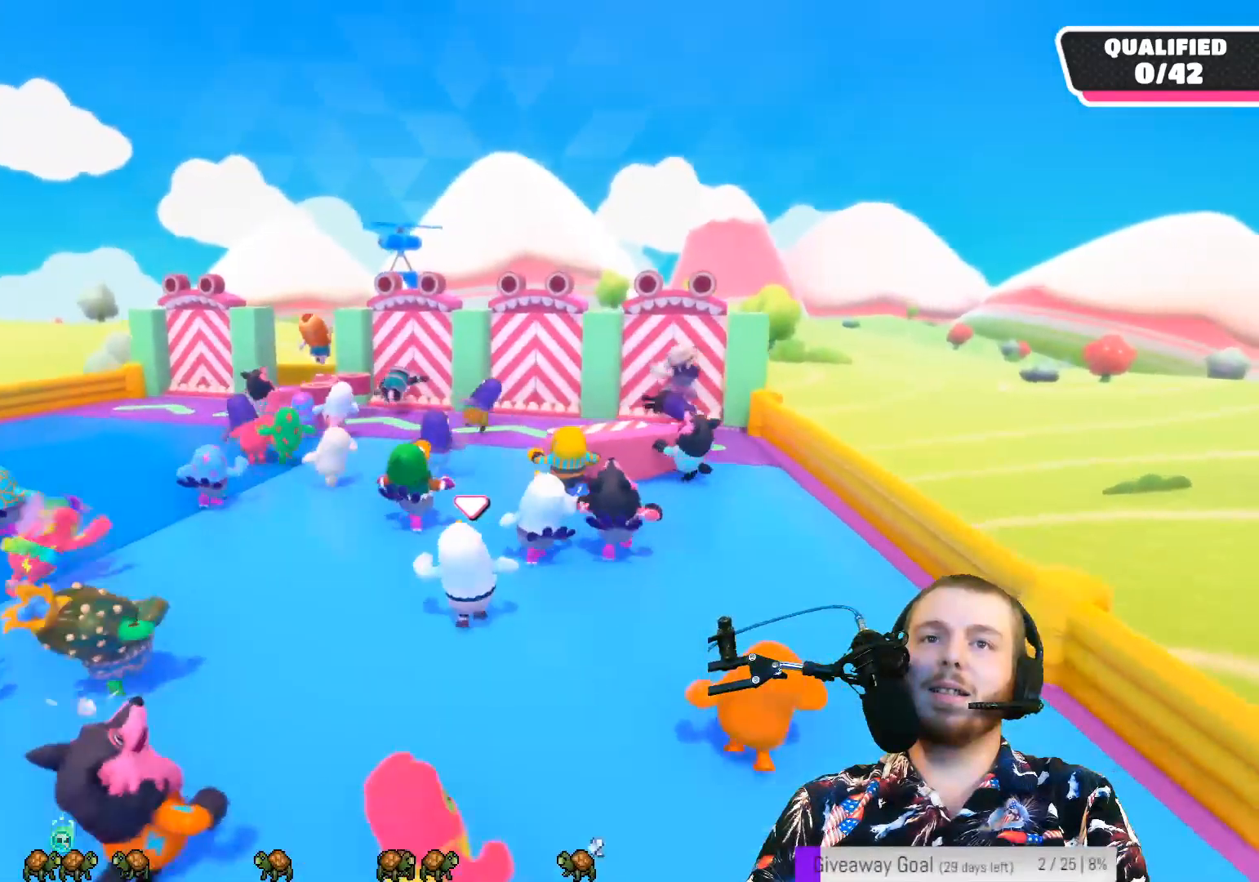
{"buttons": [], "left_stick": "left", "right_stick": "center", "events": [[100, "left_stick", "right"], [367, "left_stick", "center"], [500, "left_stick", "left"]]}
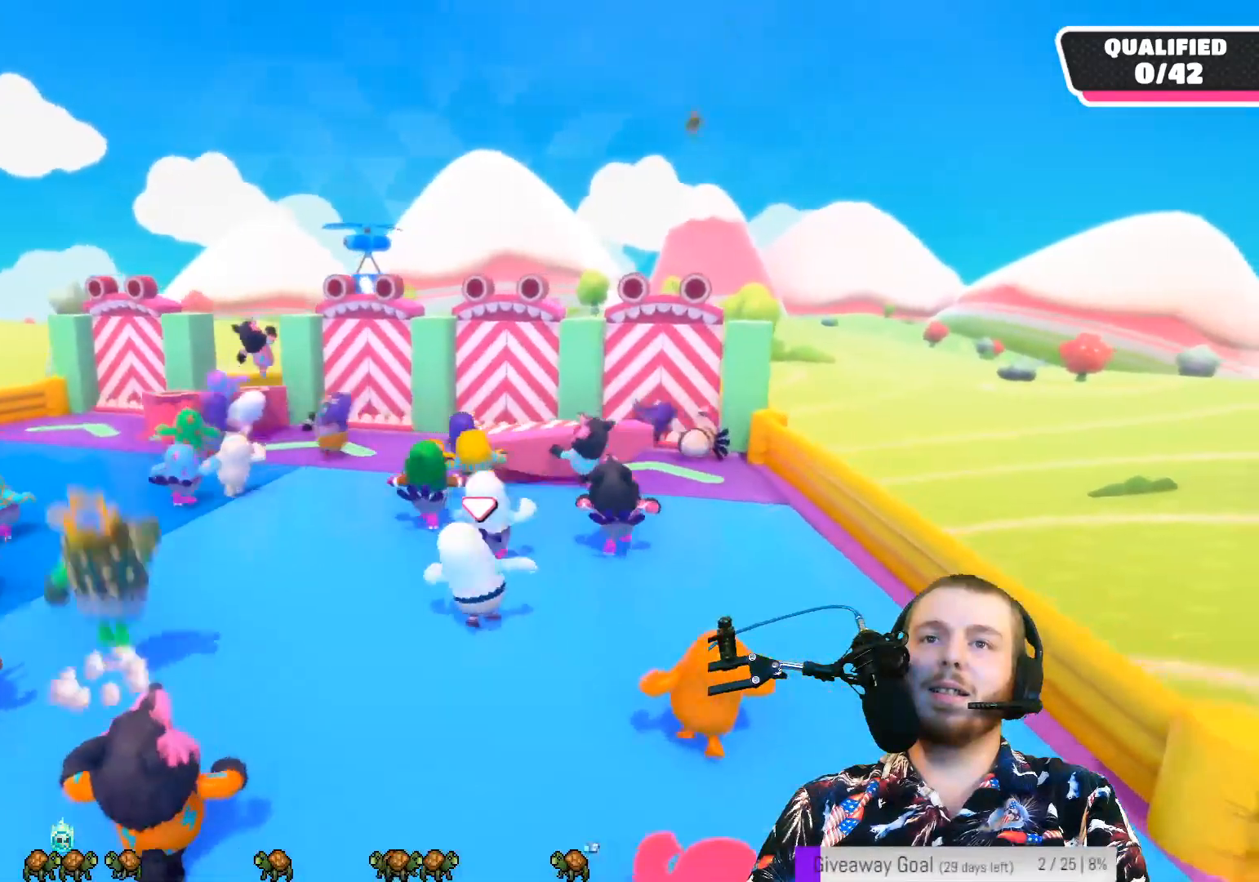
{"buttons": [], "left_stick": "left", "right_stick": "center", "events": []}
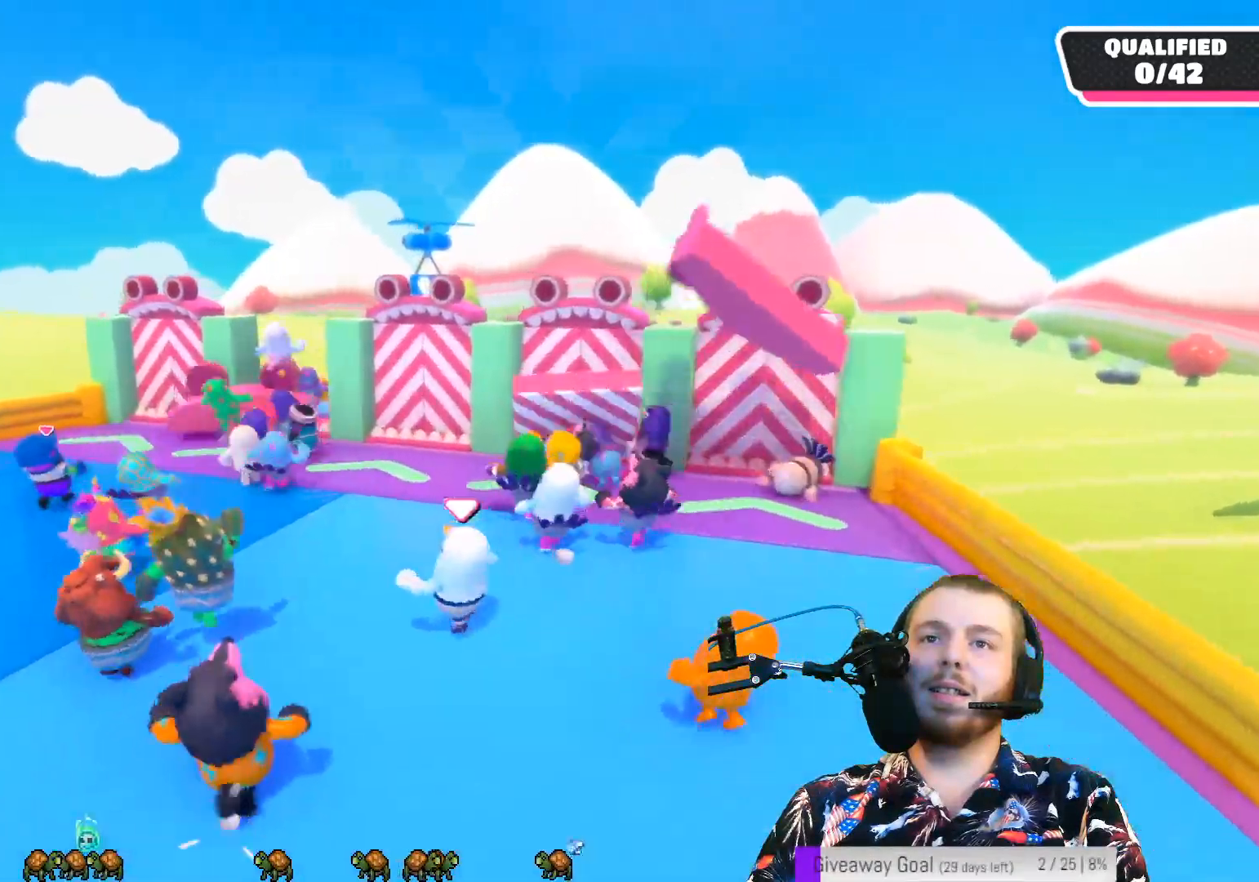
{"buttons": [], "left_stick": "center", "right_stick": "center", "events": [[333, "right_stick", "down-left"], [433, "left_stick", "center"], [433, "right_stick", "center"]]}
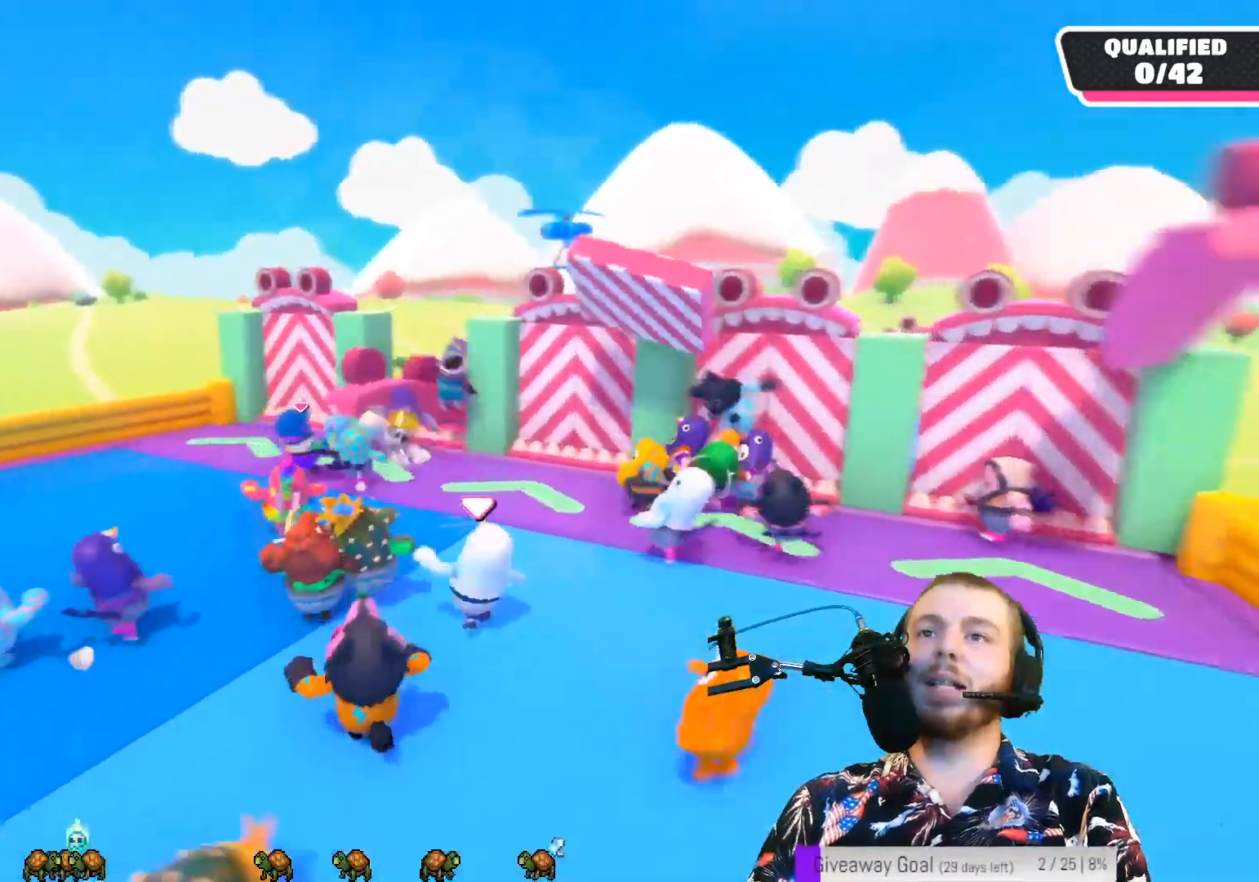
{"buttons": [], "left_stick": "up-left", "right_stick": "center", "events": [[33, "left_stick", "left"], [433, "left_stick", "up-left"]]}
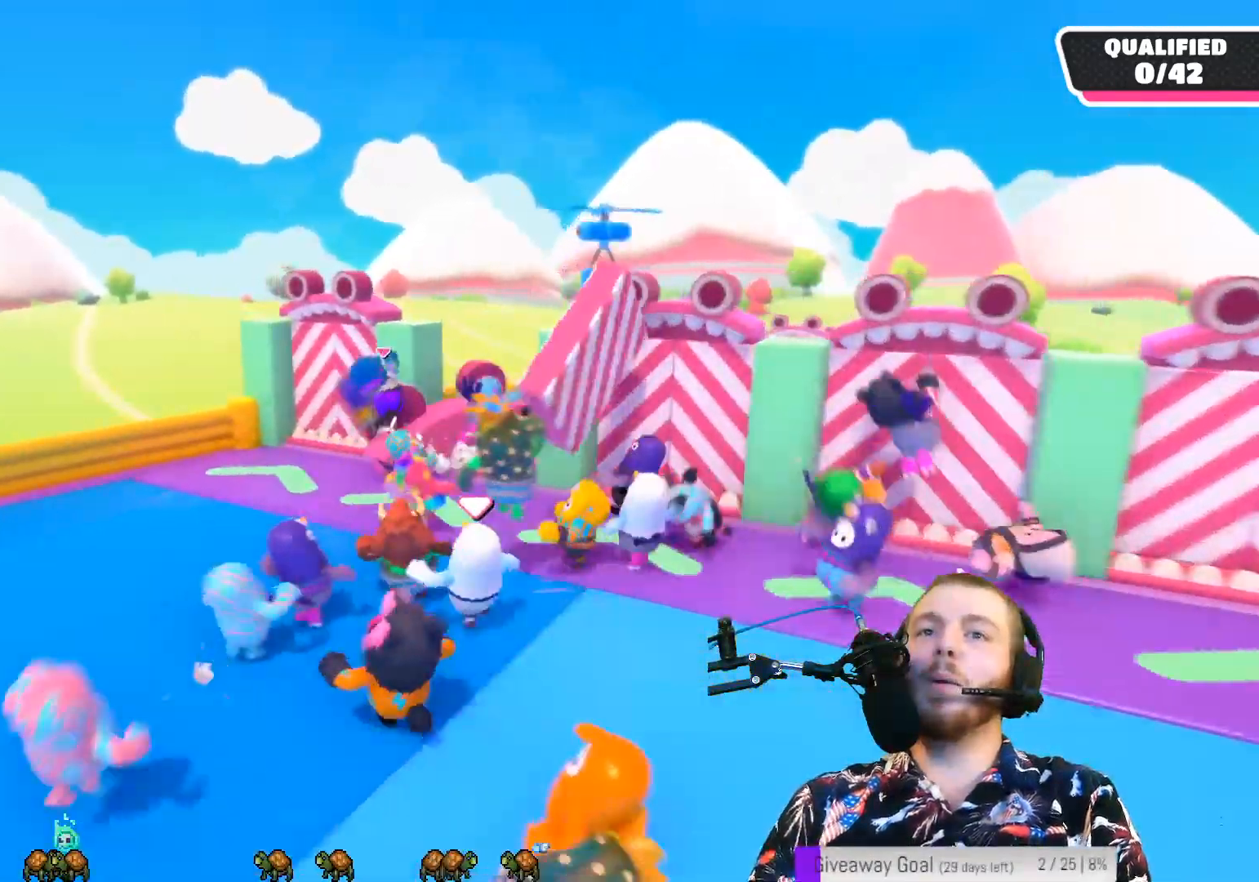
{"buttons": [], "left_stick": "center", "right_stick": "center", "events": [[33, "left_stick", "center"], [300, "left_stick", "right"], [433, "left_stick", "center"]]}
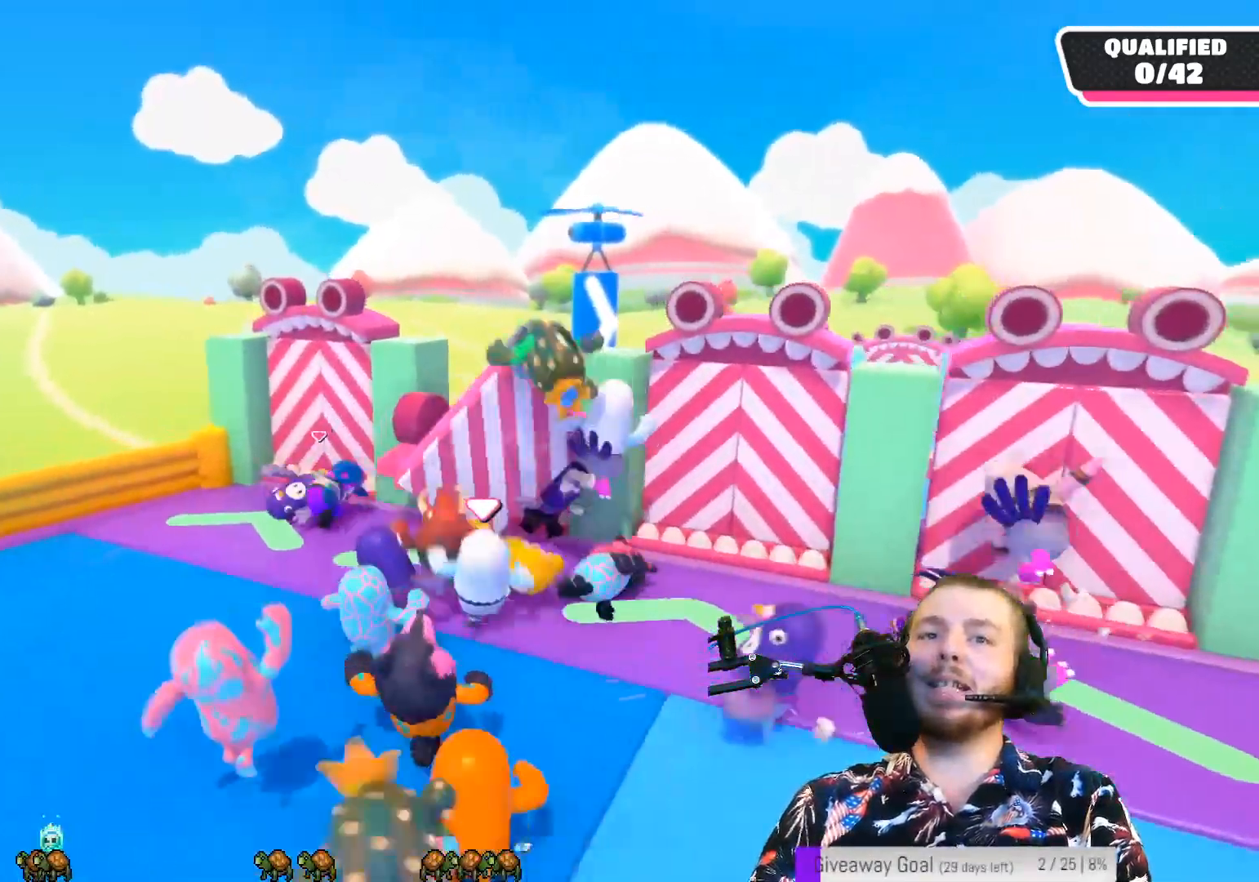
{"buttons": ["A"], "left_stick": "center", "right_stick": "center", "events": [[33, "A", "down"]]}
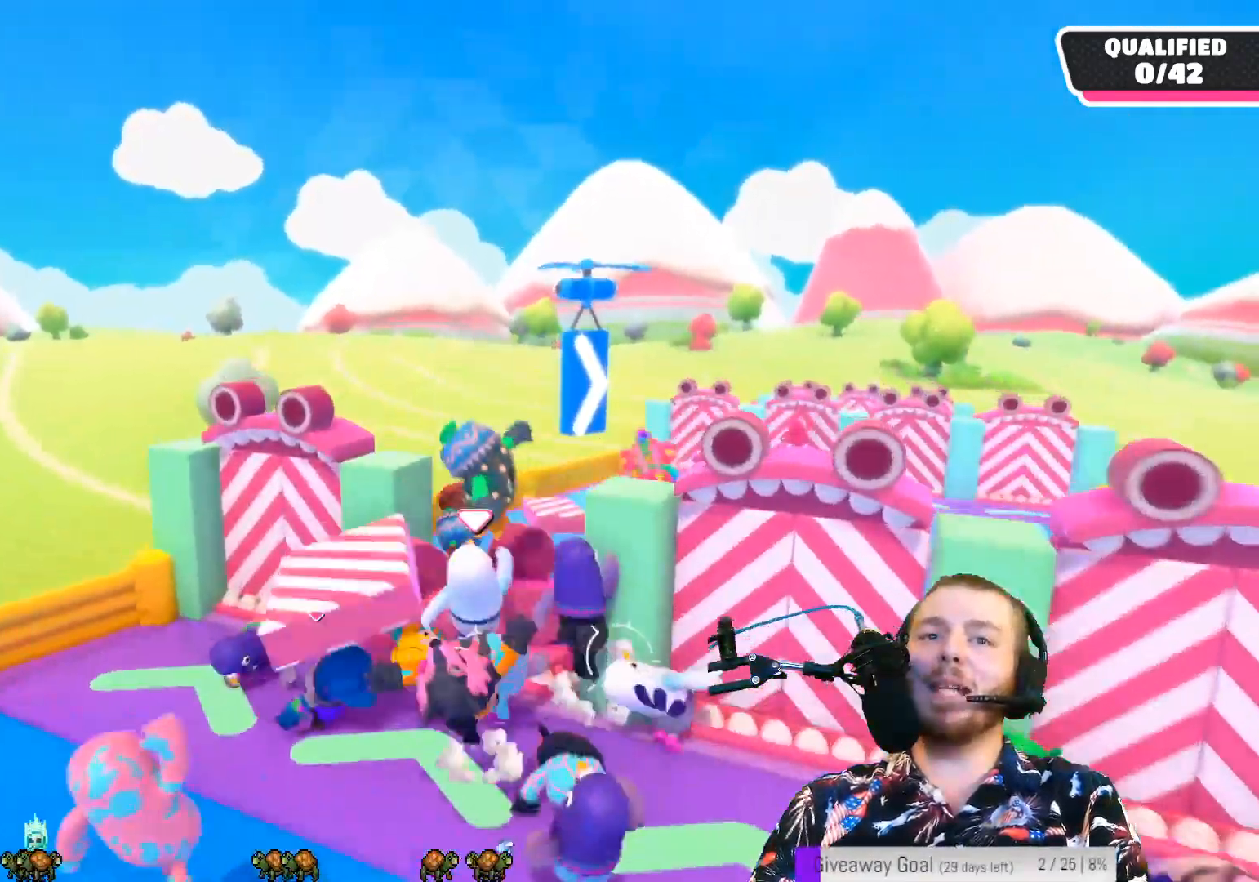
{"buttons": [], "left_stick": "right", "right_stick": "right", "events": [[67, "left_stick", "right"], [133, "A", "up"], [333, "right_stick", "right"]]}
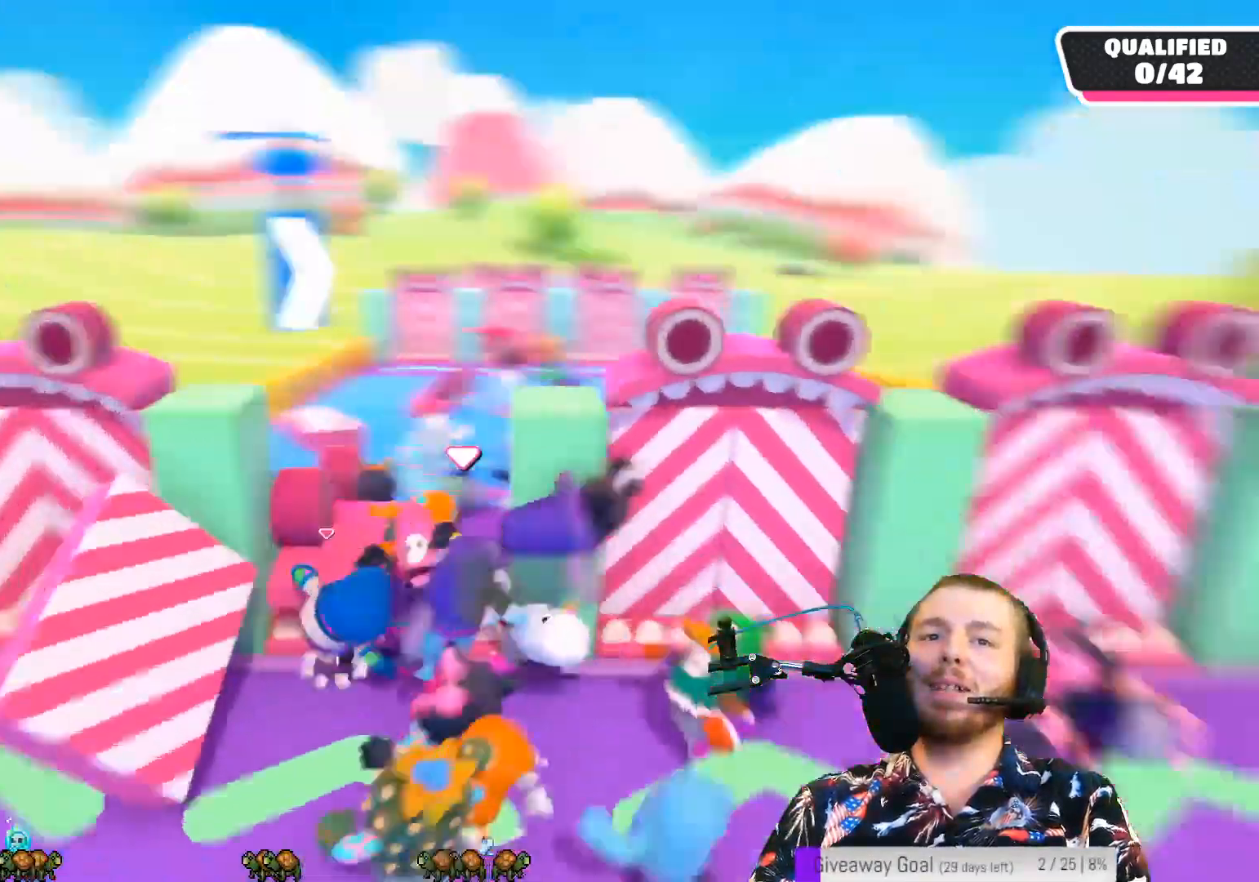
{"buttons": [], "left_stick": "center", "right_stick": "up-left", "events": [[200, "left_stick", "center"], [300, "right_stick", "up"], [400, "right_stick", "up-left"]]}
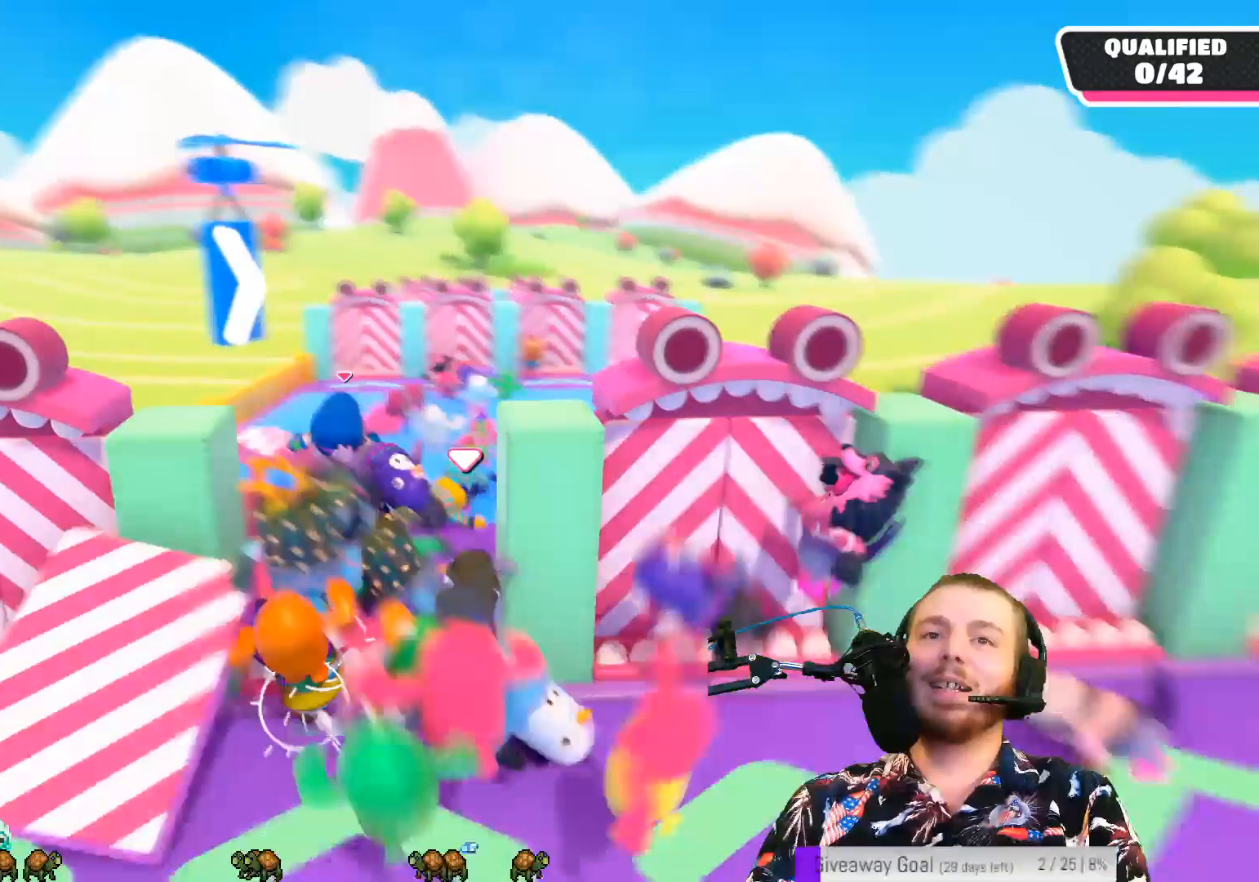
{"buttons": [], "left_stick": "center", "right_stick": "center", "events": [[33, "right_stick", "center"]]}
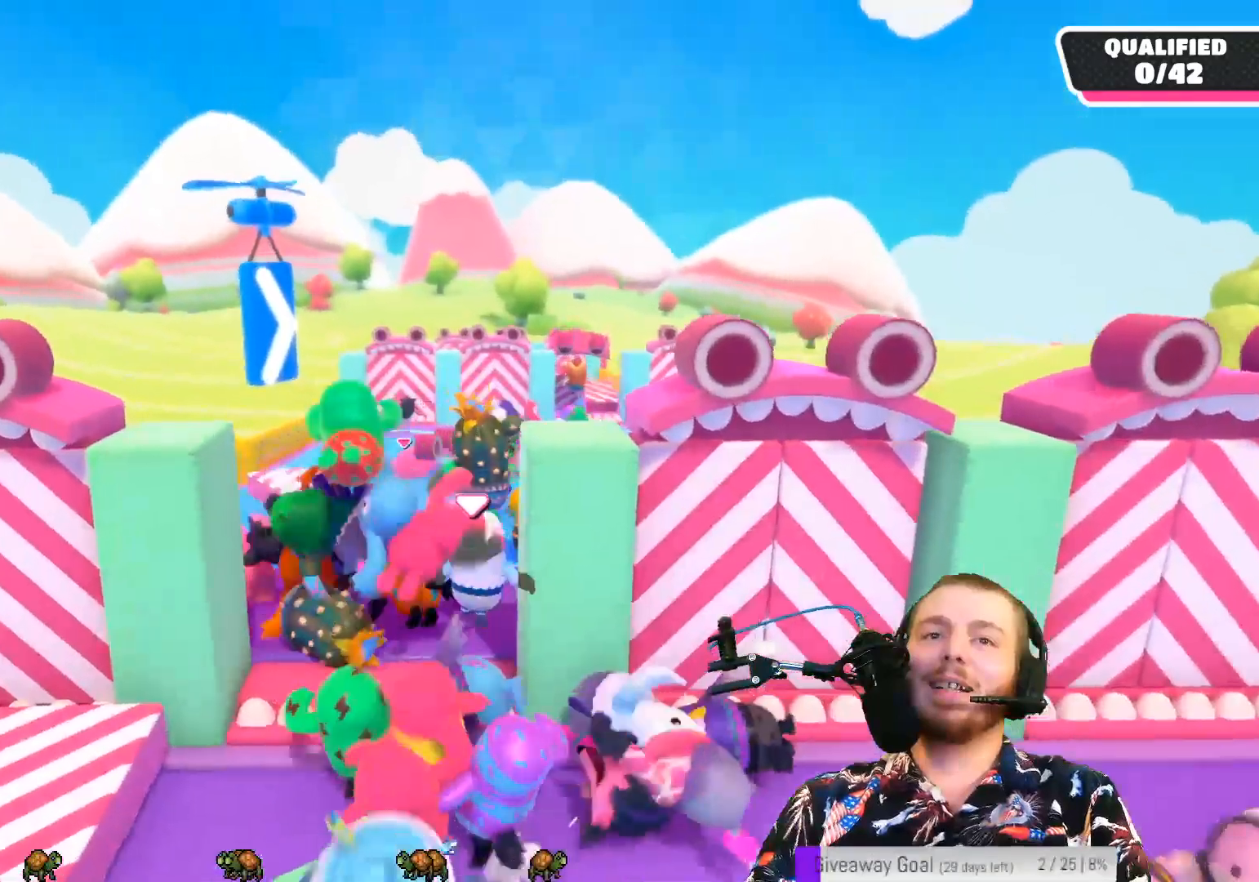
{"buttons": [], "left_stick": "center", "right_stick": "center", "events": []}
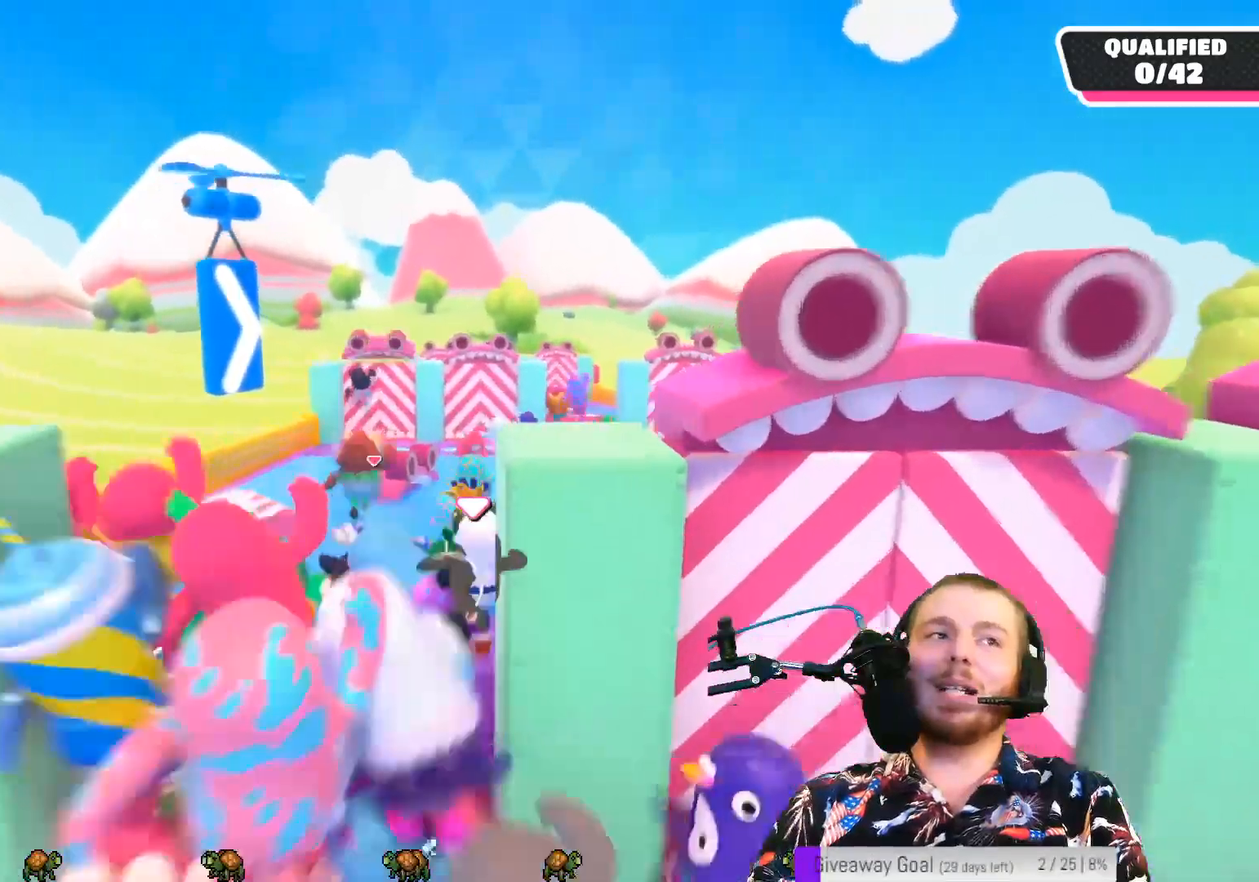
{"buttons": [], "left_stick": "right", "right_stick": "center", "events": [[33, "left_stick", "up-right"], [333, "left_stick", "right"]]}
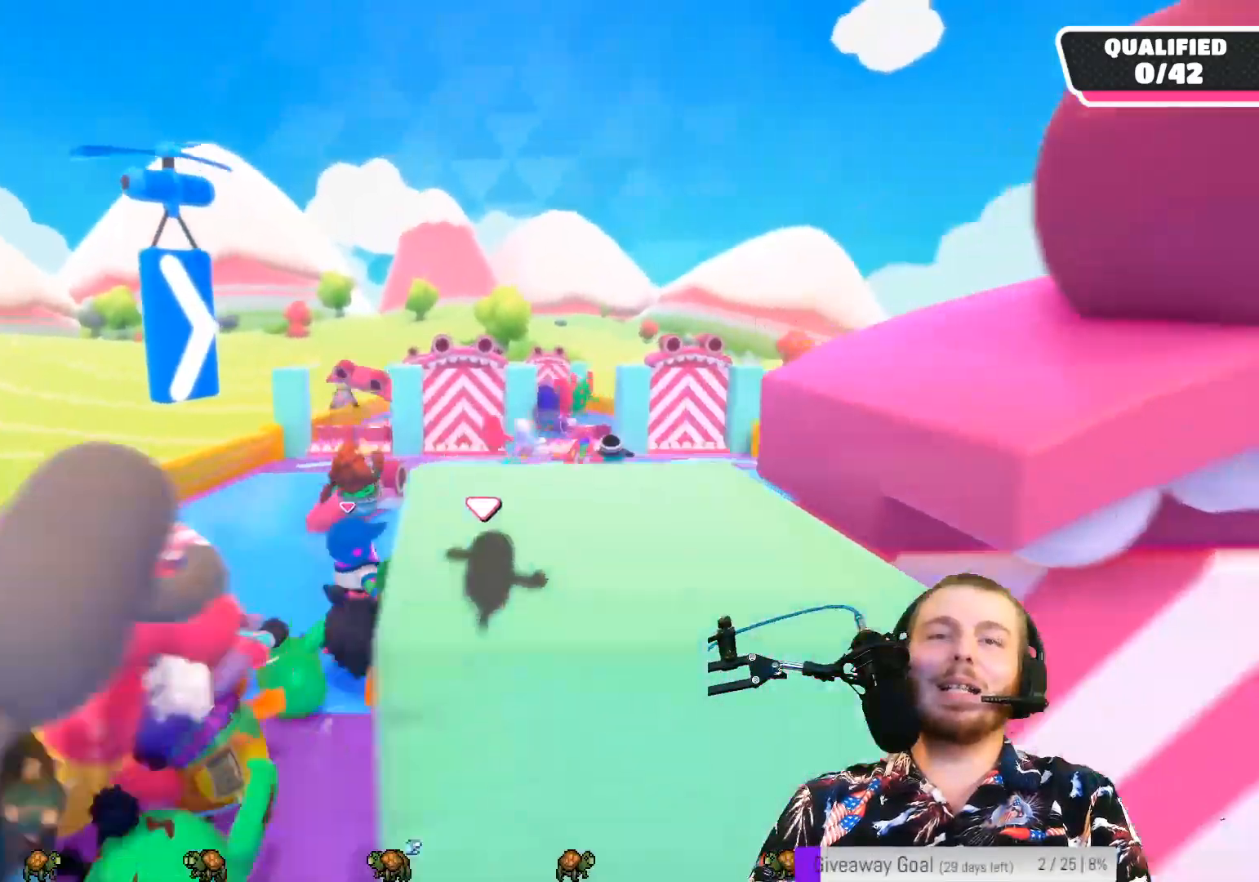
{"buttons": [], "left_stick": "center", "right_stick": "up", "events": [[100, "right_stick", "down-right"], [267, "right_stick", "center"], [367, "left_stick", "up-right"], [467, "left_stick", "center"], [500, "right_stick", "up"]]}
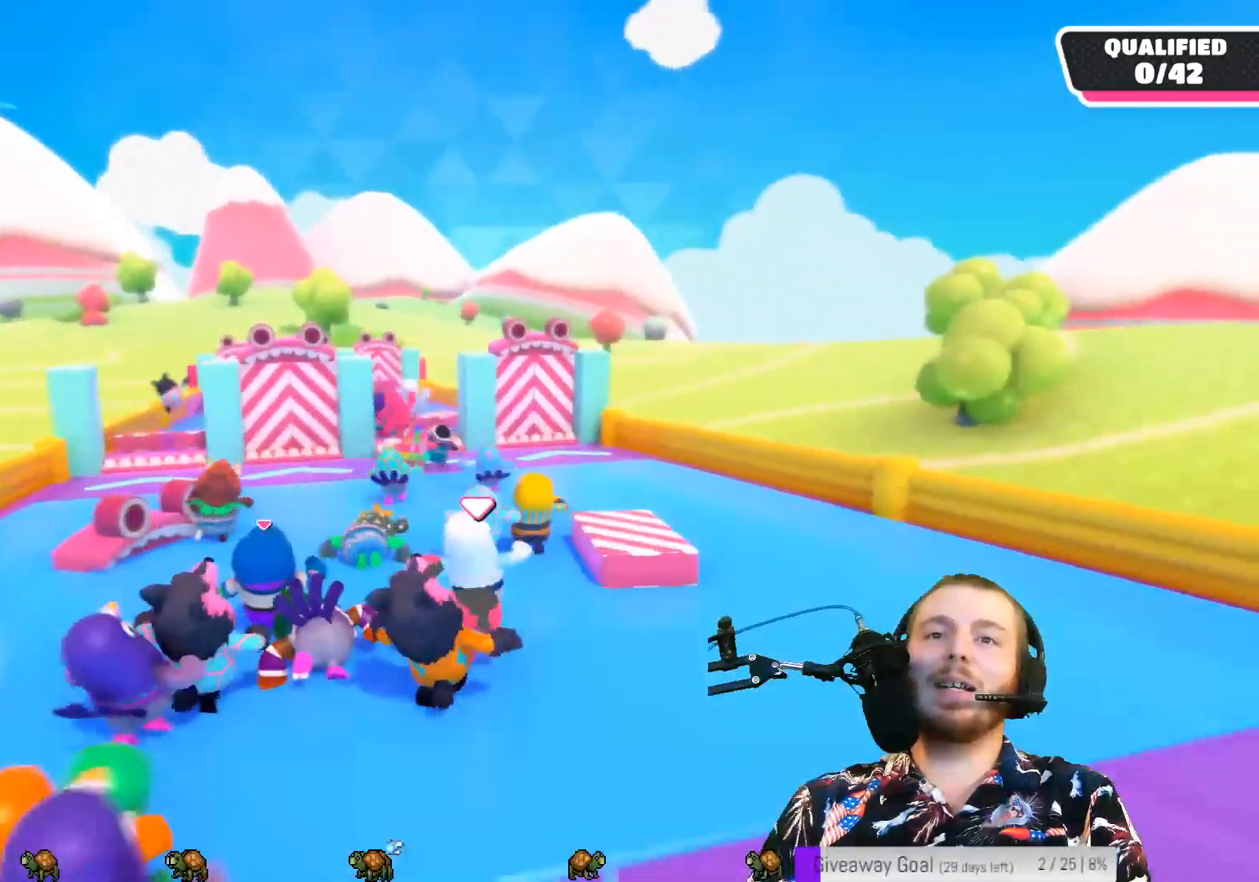
{"buttons": [], "left_stick": "right", "right_stick": "up", "events": [[167, "right_stick", "up-left"], [400, "left_stick", "right"], [500, "right_stick", "up"]]}
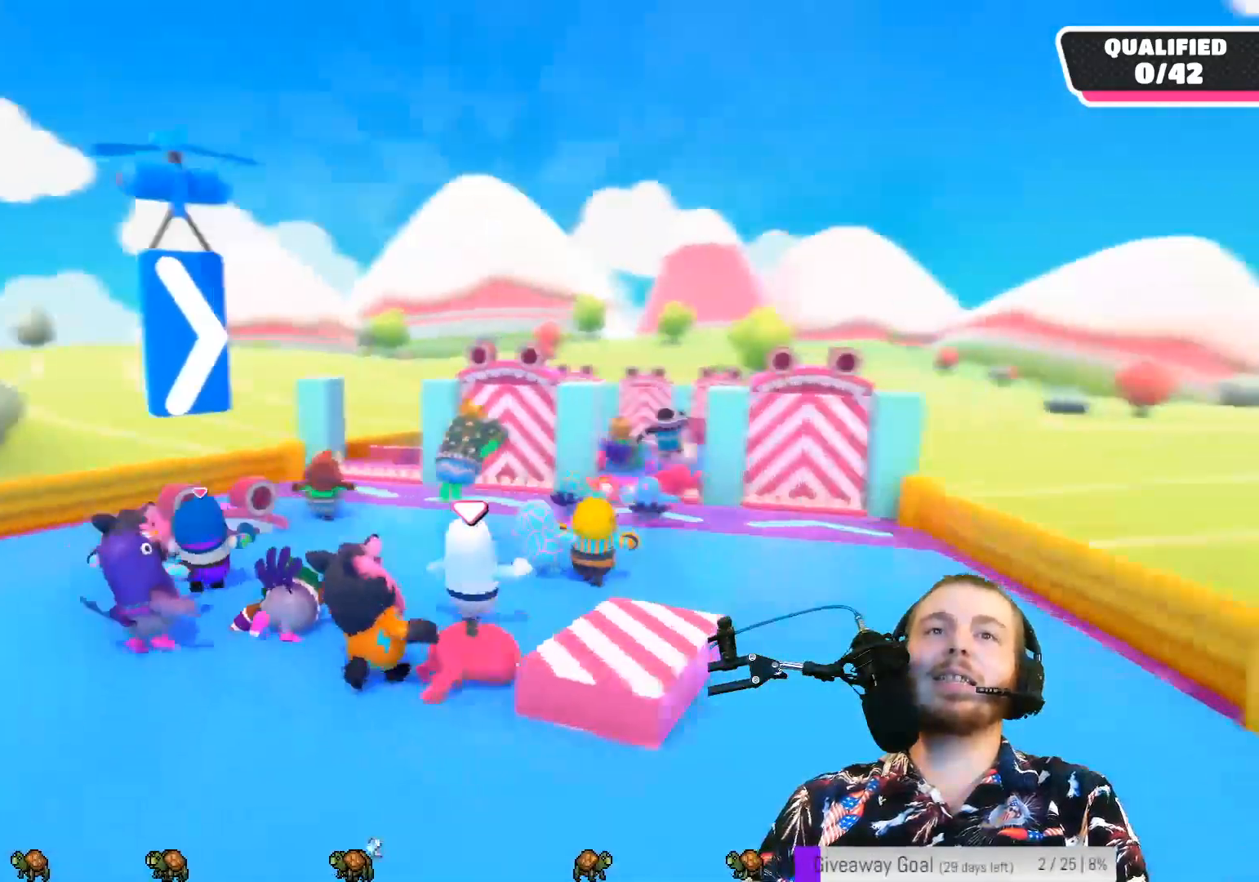
{"buttons": [], "left_stick": "center", "right_stick": "center", "events": [[300, "right_stick", "down-right"], [433, "right_stick", "center"], [500, "left_stick", "center"]]}
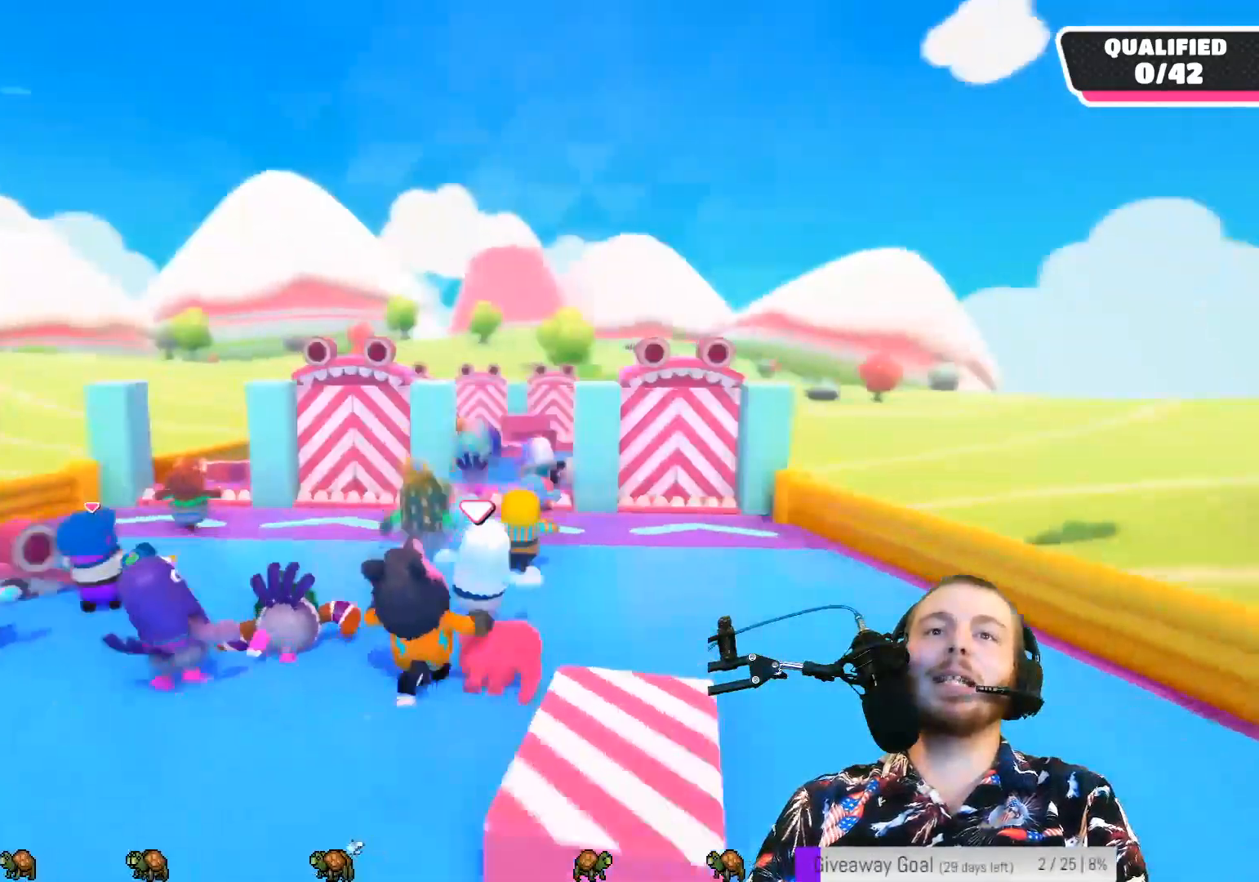
{"buttons": [], "left_stick": "center", "right_stick": "center", "events": []}
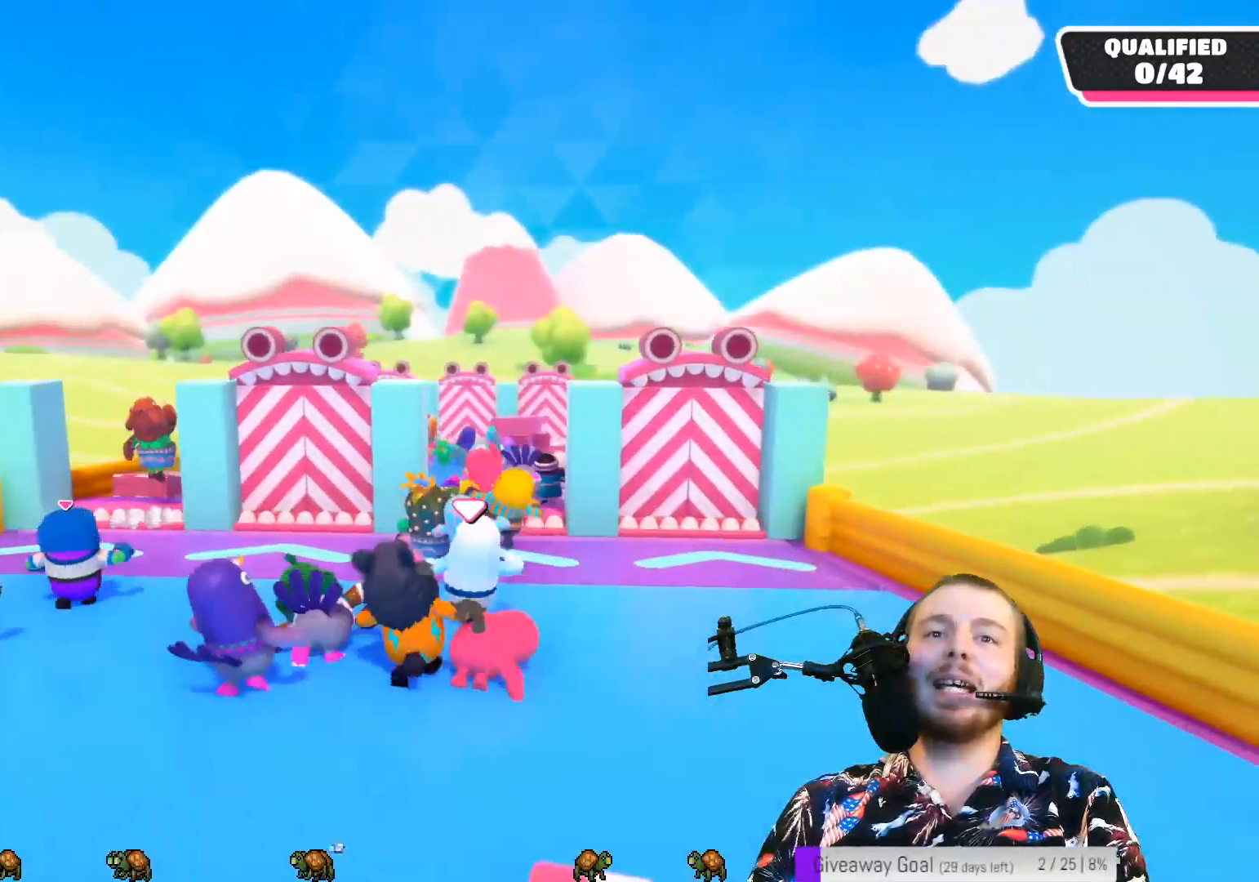
{"buttons": [], "left_stick": "center", "right_stick": "center", "events": []}
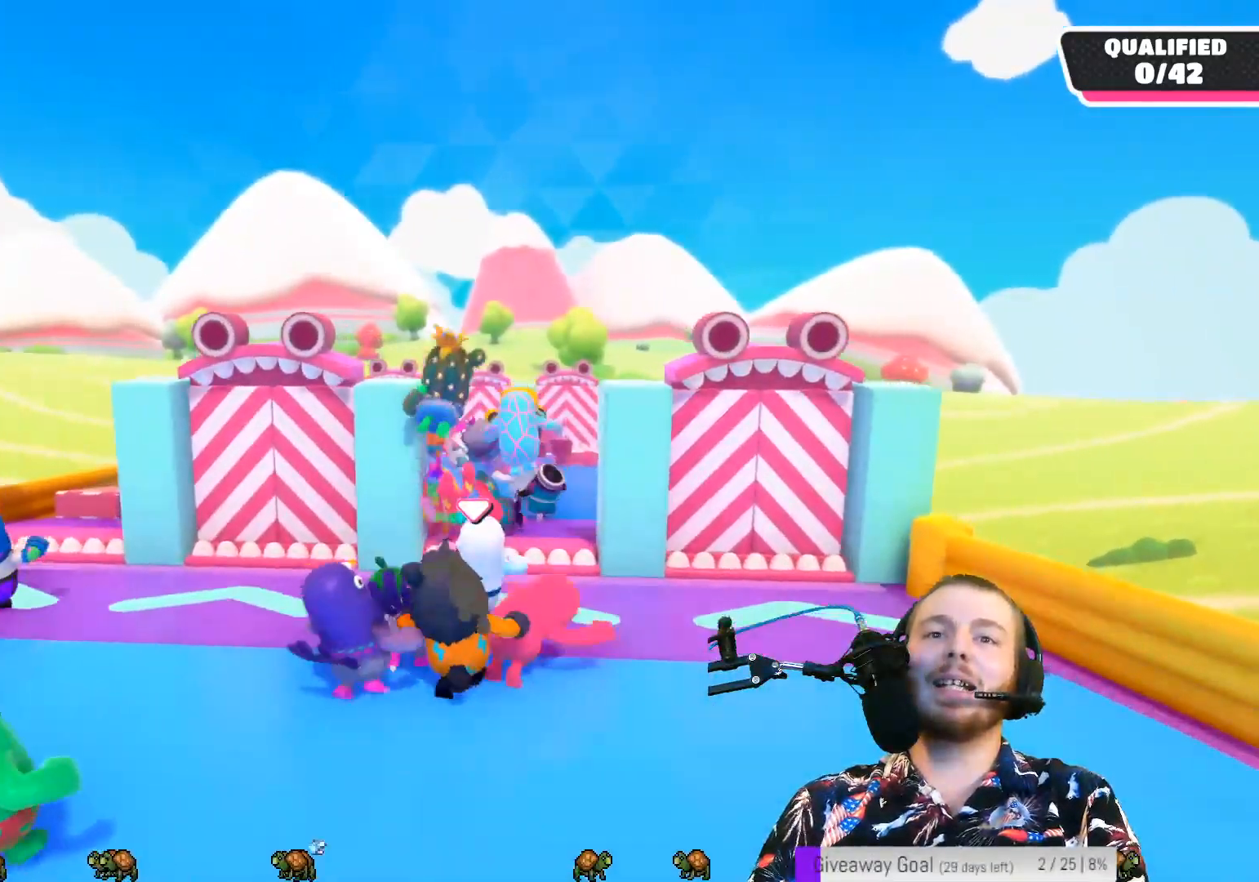
{"buttons": ["A"], "left_stick": "center", "right_stick": "center", "events": [[100, "A", "down"]]}
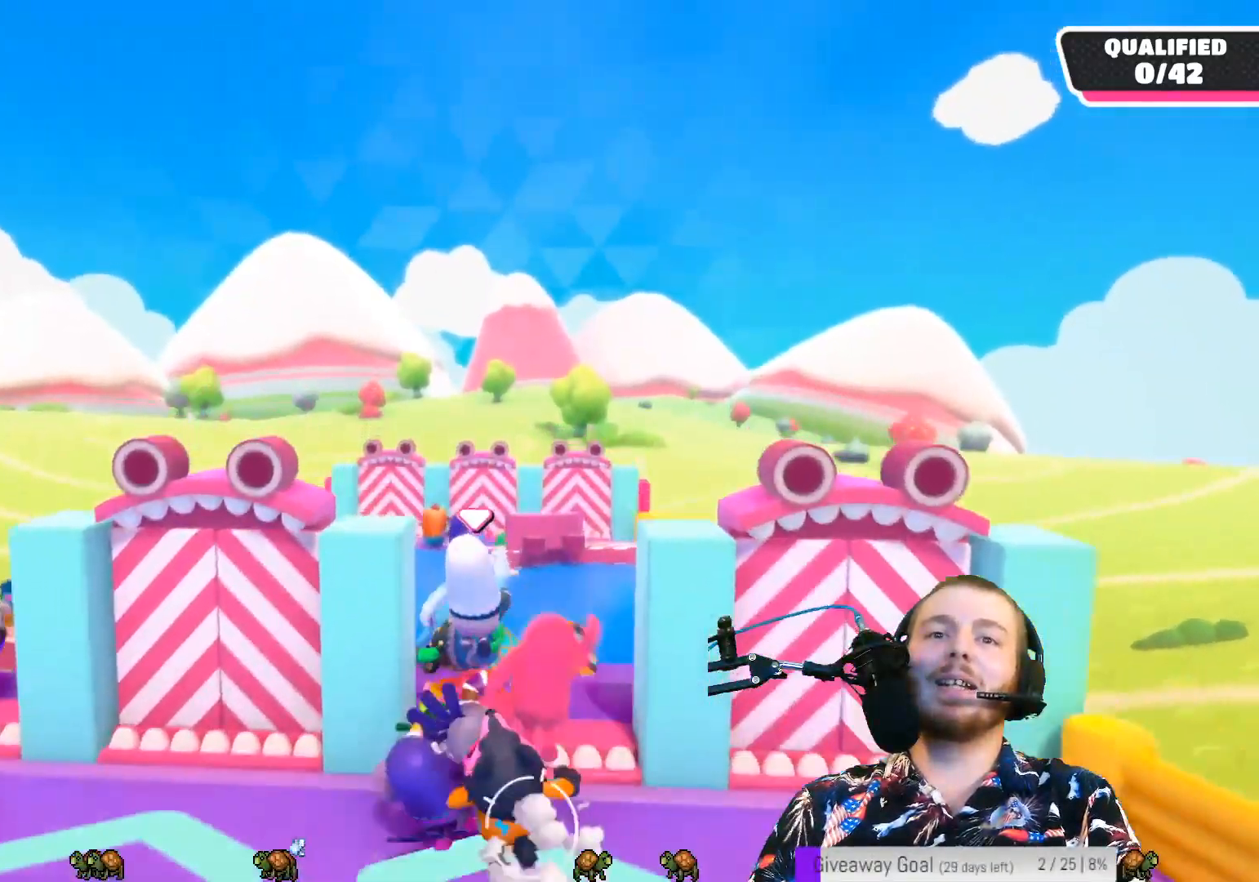
{"buttons": [], "left_stick": "center", "right_stick": "center", "events": [[300, "A", "up"]]}
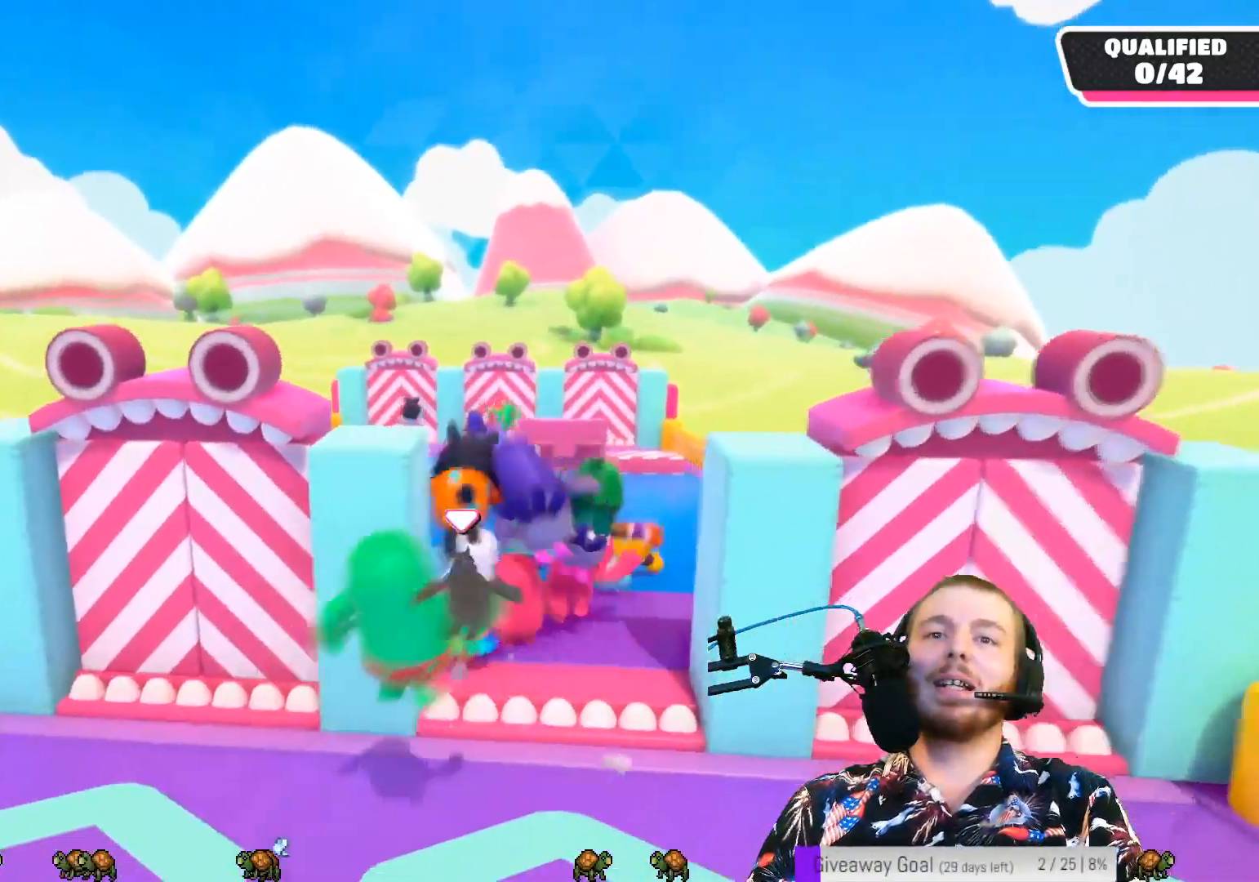
{"buttons": [], "left_stick": "center", "right_stick": "center", "events": [[133, "right_stick", "up"], [267, "right_stick", "center"]]}